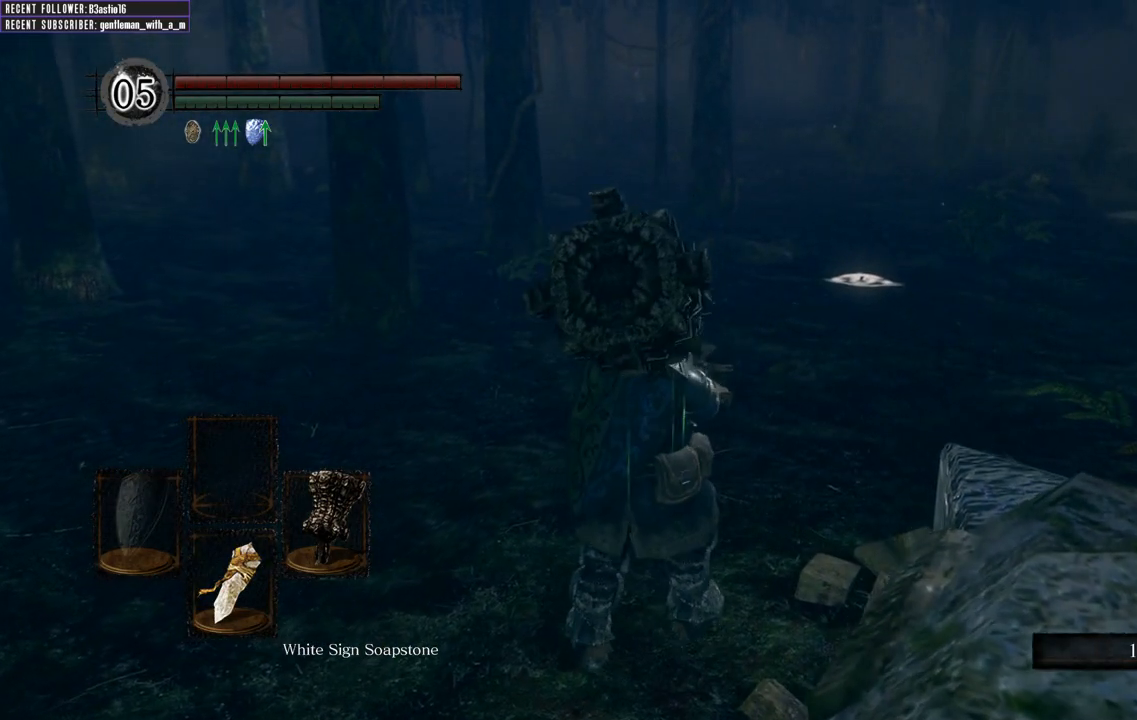
Gameplay with a controller (Xbox layout); each line is a JSON object with the inputs held at the frame after it. "events" lists button and stick changes between this image and that frame as [ms after this image, input, new state], when the widget could be followed in between.
{"buttons": ["X"], "left_stick": "center", "right_stick": "center", "events": [[433, "X", "down"]]}
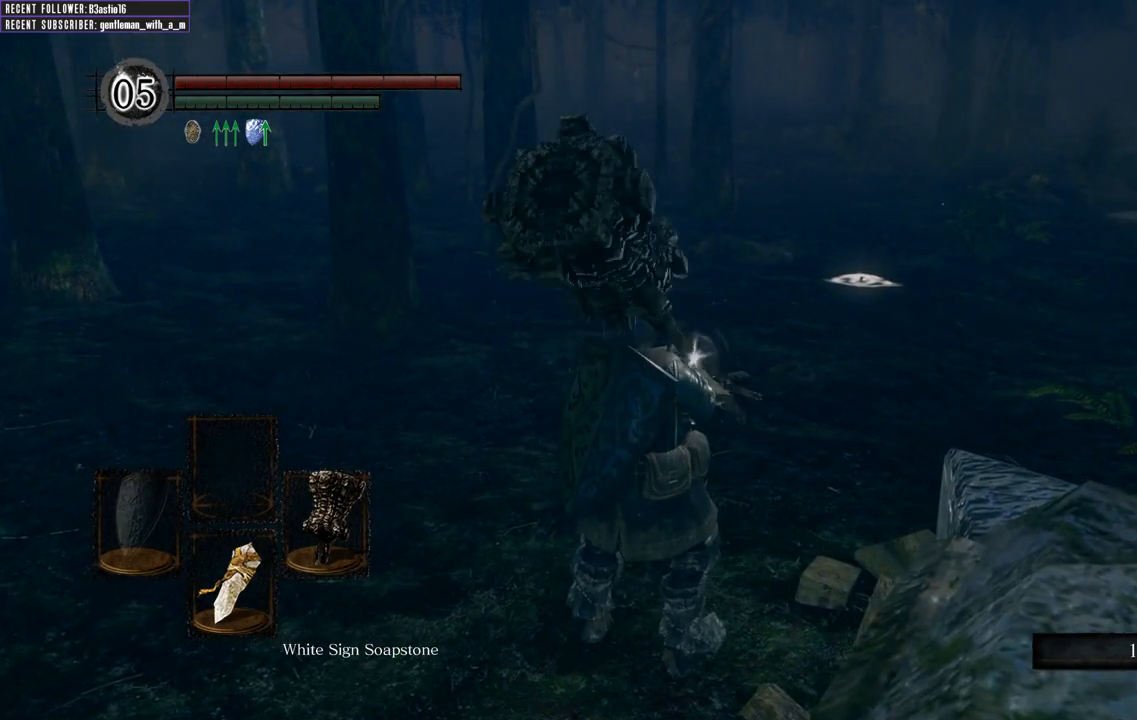
{"buttons": [], "left_stick": "center", "right_stick": "up", "events": [[100, "X", "up"], [417, "right_stick", "up"]]}
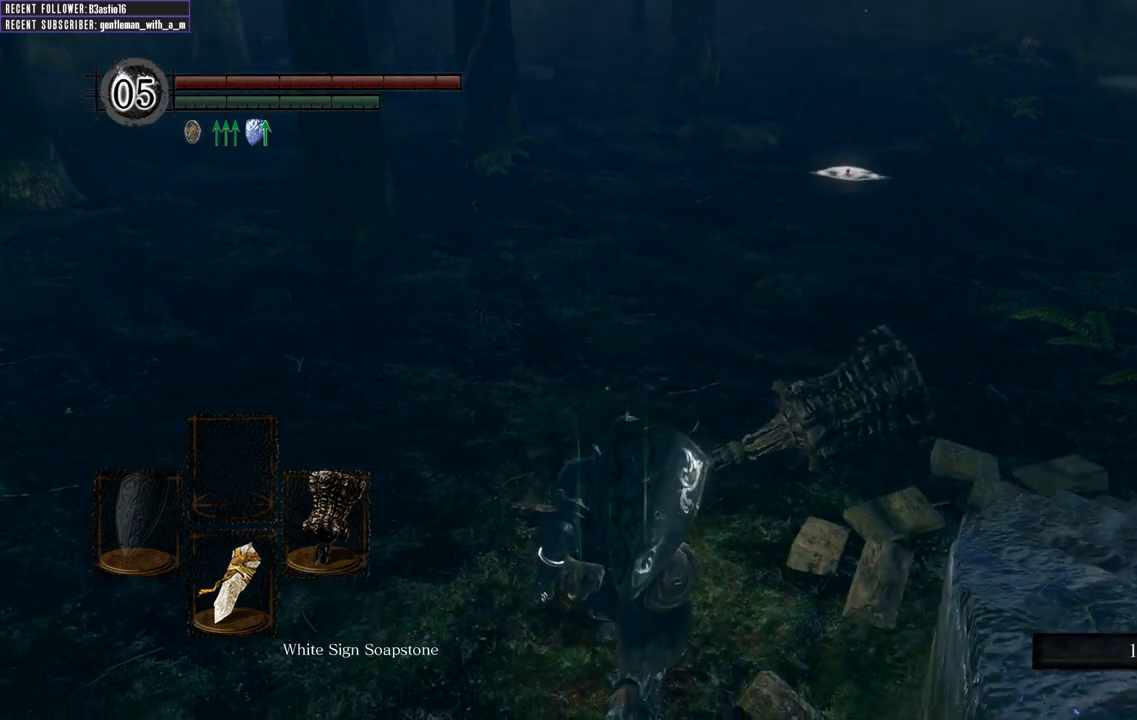
{"buttons": [], "left_stick": "center", "right_stick": "center", "events": [[100, "right_stick", "center"]]}
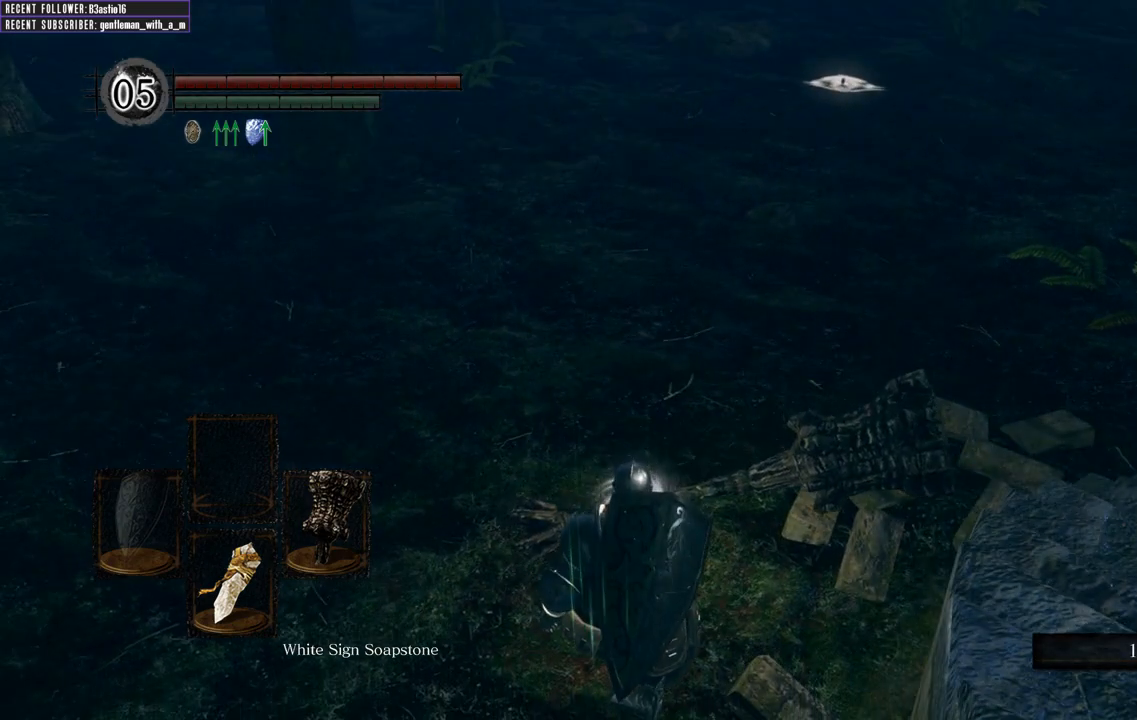
{"buttons": [], "left_stick": "center", "right_stick": "center", "events": []}
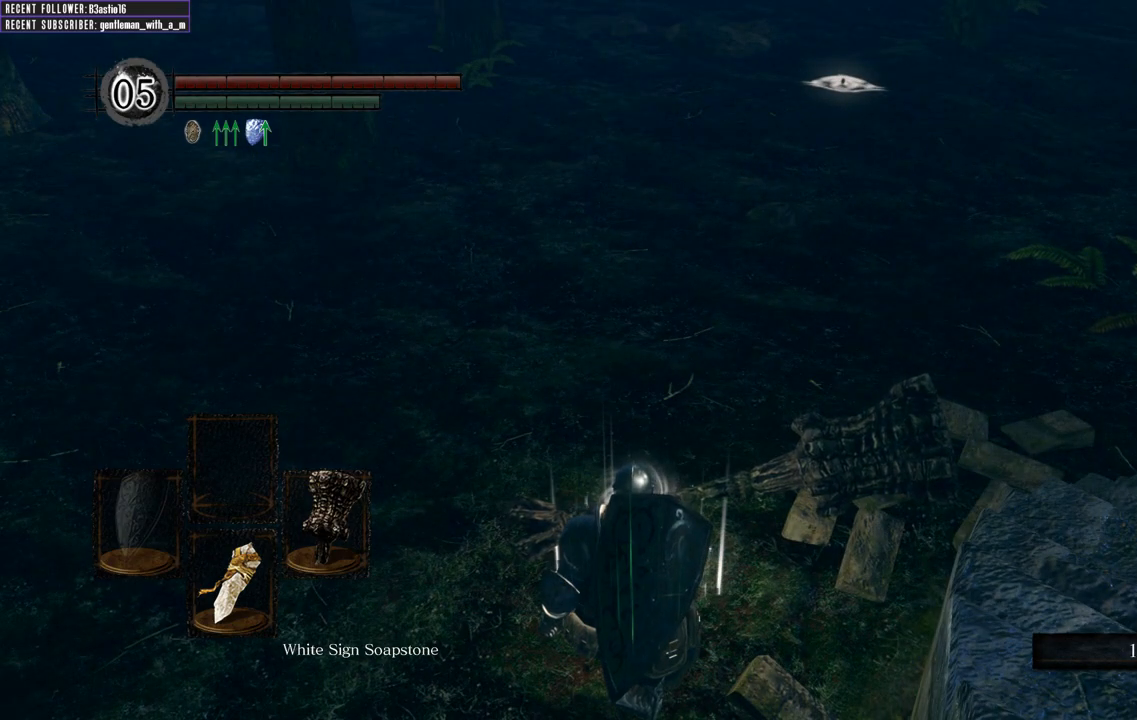
{"buttons": [], "left_stick": "center", "right_stick": "center", "events": []}
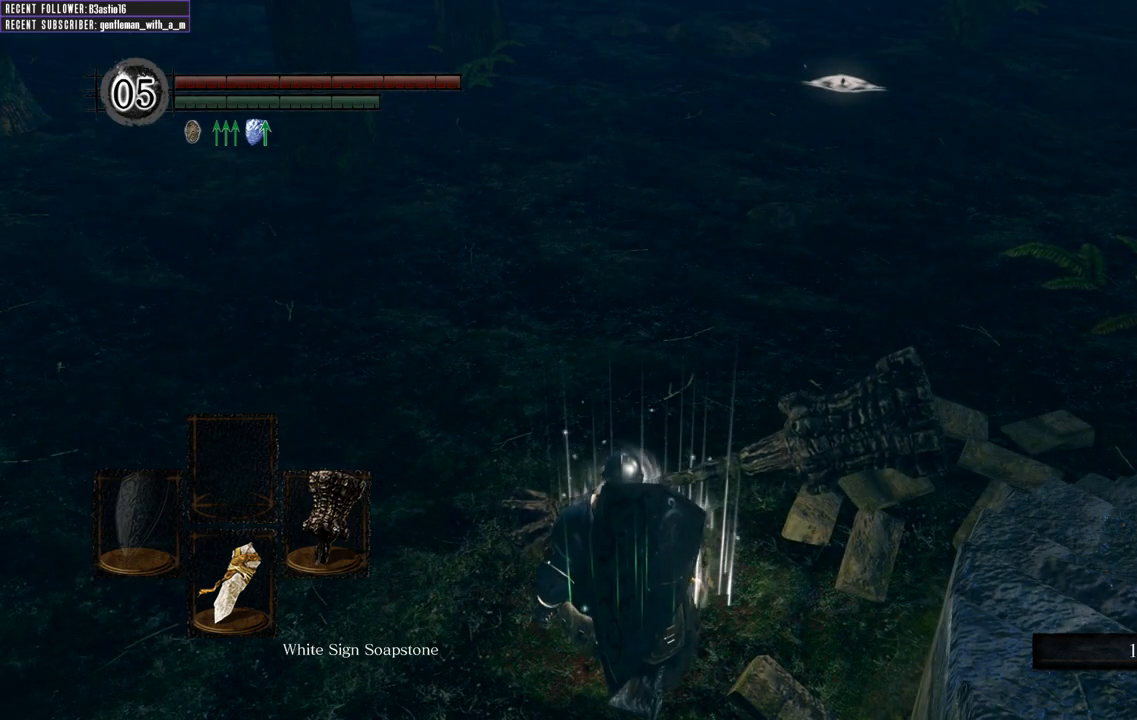
{"buttons": [], "left_stick": "up-right", "right_stick": "center", "events": [[183, "left_stick", "up"], [217, "right_stick", "down-left"], [350, "left_stick", "up-right"], [433, "right_stick", "center"]]}
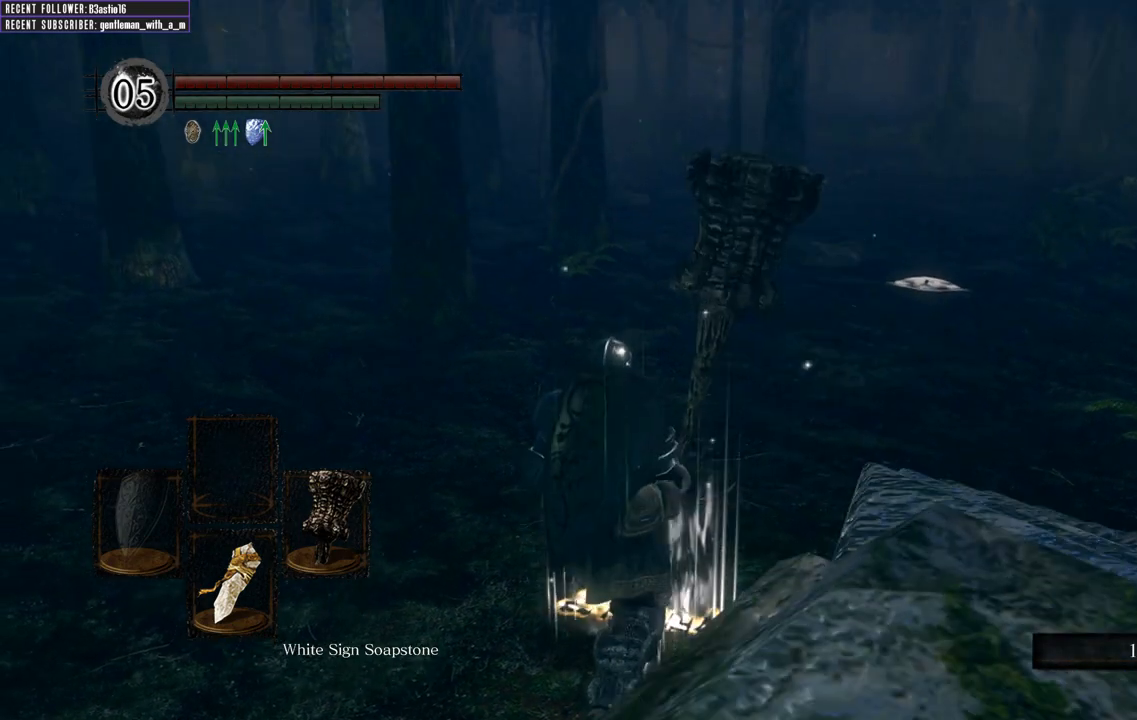
{"buttons": [], "left_stick": "up-right", "right_stick": "down-left", "events": [[283, "right_stick", "down-left"]]}
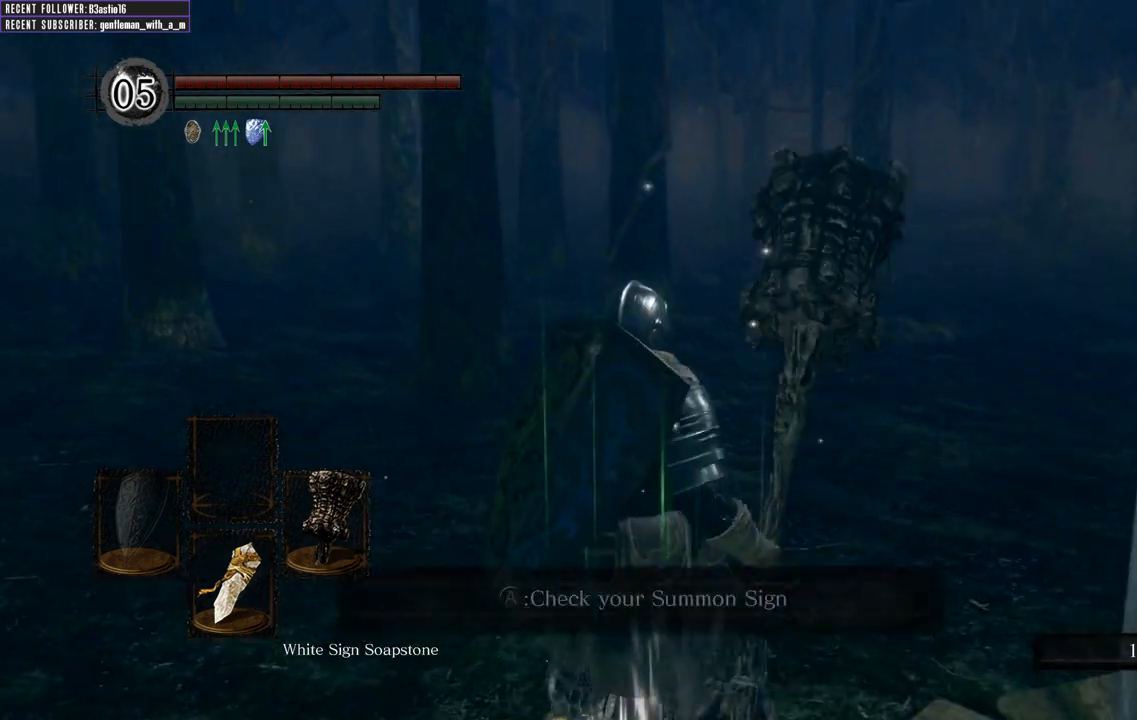
{"buttons": [], "left_stick": "up-right", "right_stick": "center", "events": [[33, "right_stick", "center"]]}
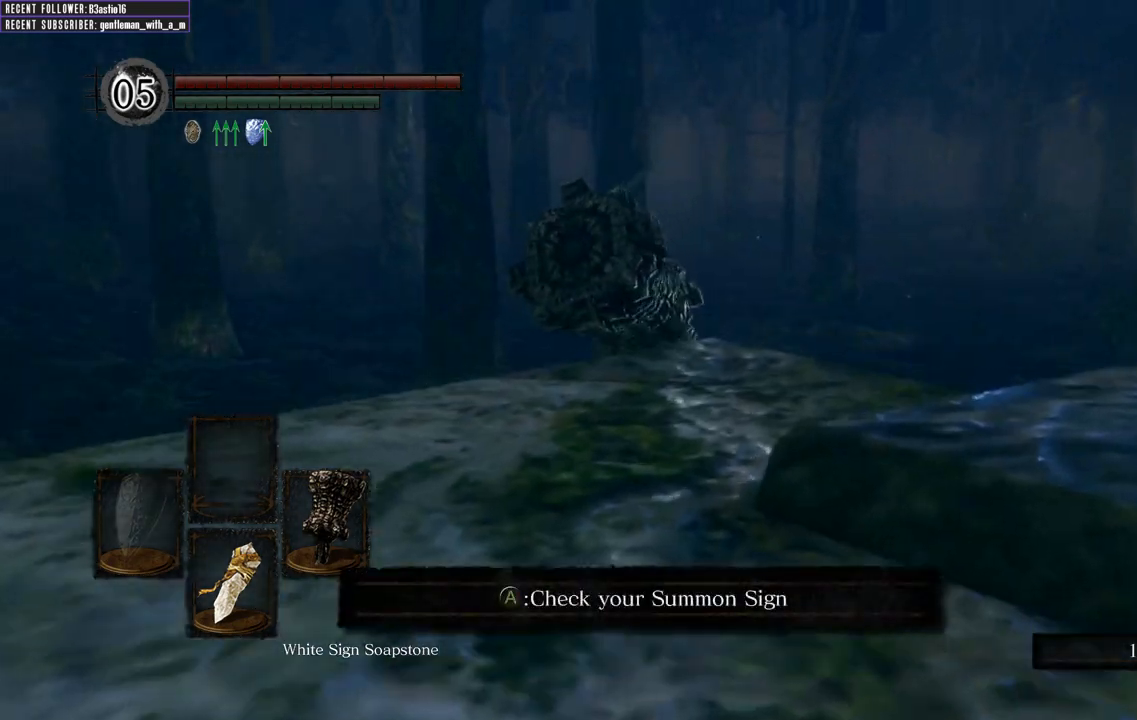
{"buttons": [], "left_stick": "center", "right_stick": "up", "events": [[133, "left_stick", "center"], [367, "right_stick", "up"]]}
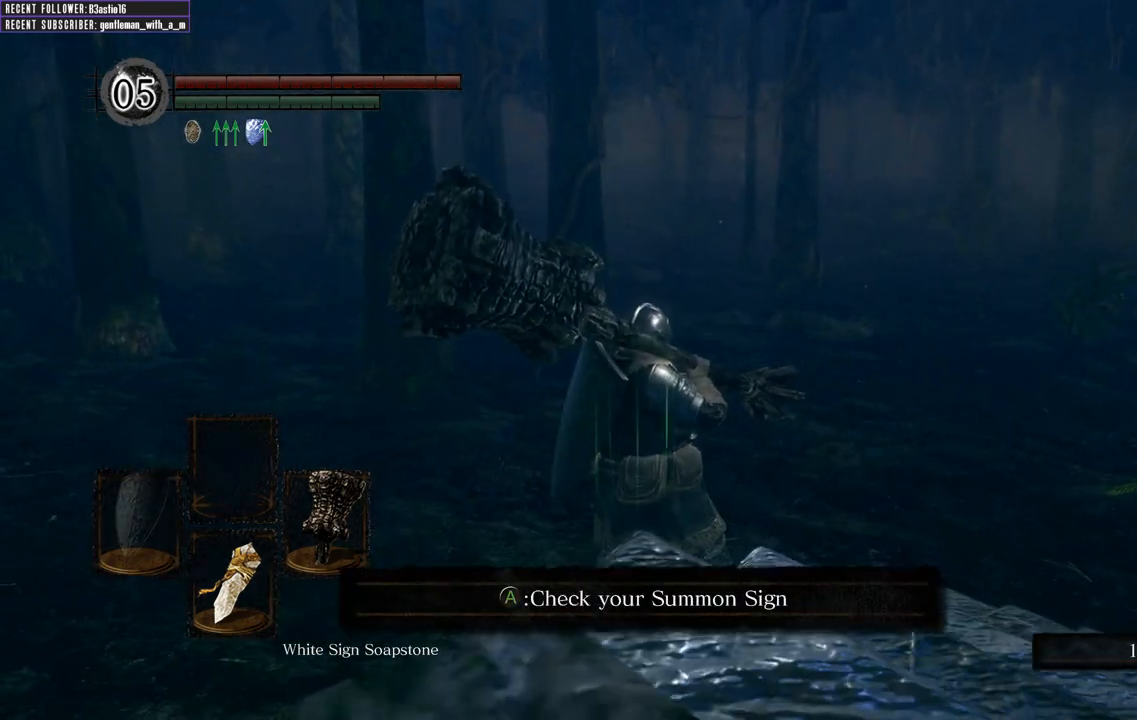
{"buttons": [], "left_stick": "center", "right_stick": "center", "events": [[50, "right_stick", "center"]]}
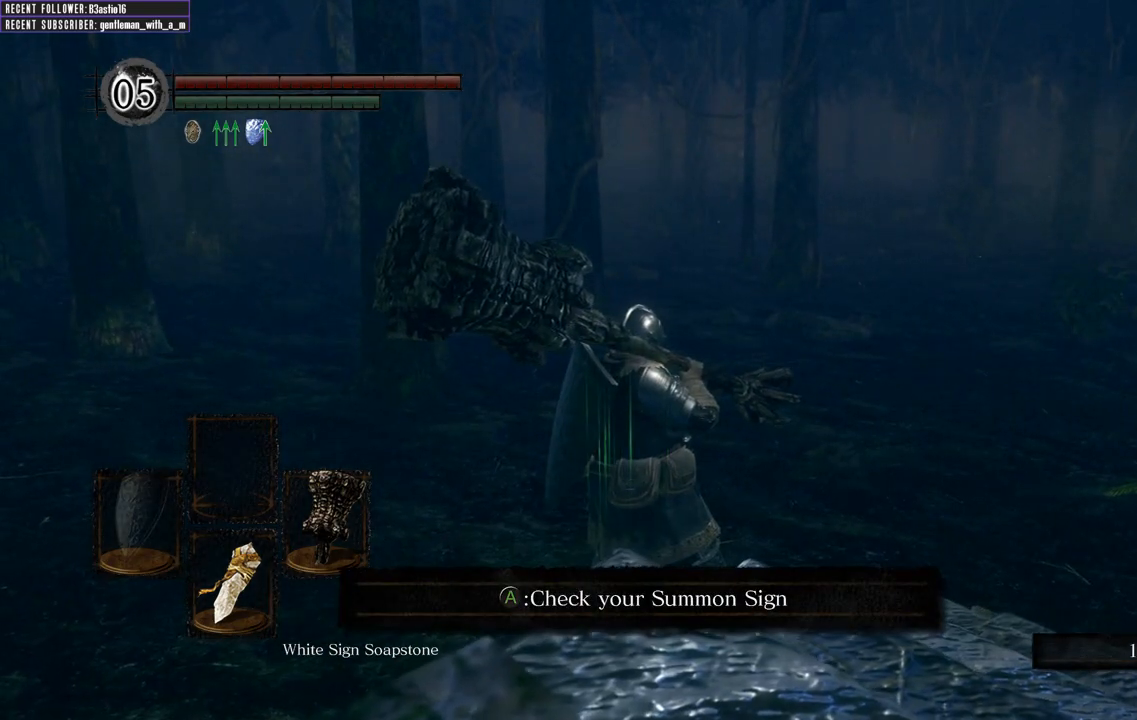
{"buttons": [], "left_stick": "center", "right_stick": "up-left", "events": [[150, "right_stick", "up-left"]]}
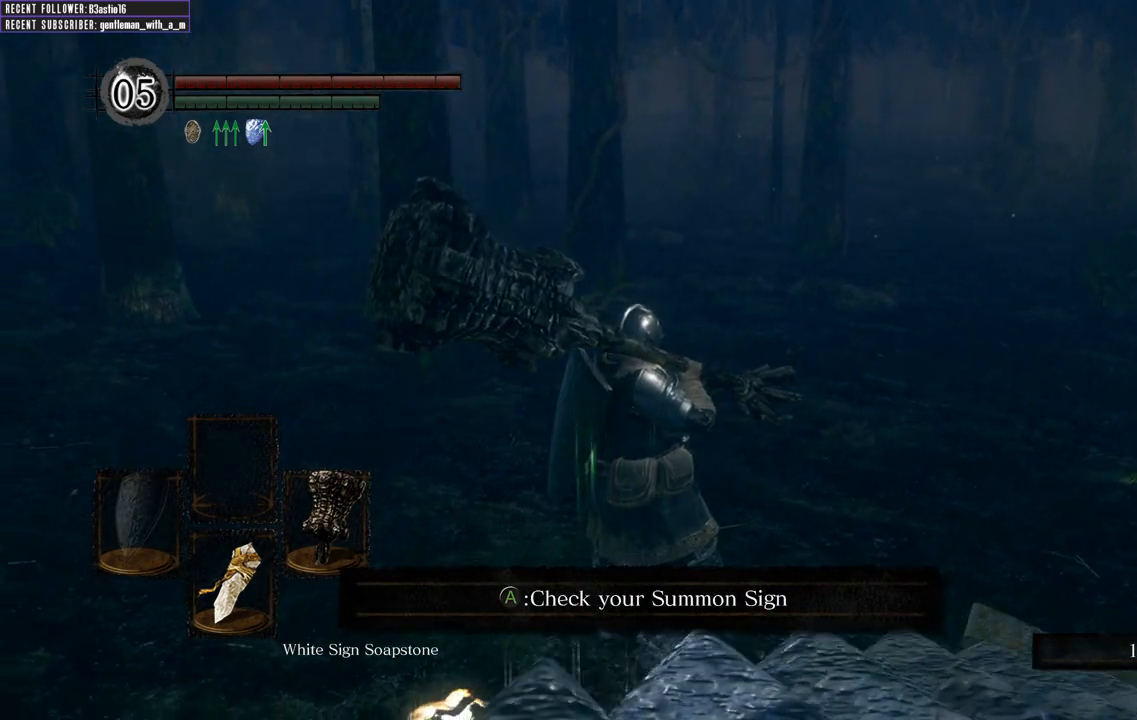
{"buttons": [], "left_stick": "down", "right_stick": "center", "events": [[117, "right_stick", "up"], [233, "right_stick", "up-left"], [333, "right_stick", "center"], [450, "left_stick", "down"]]}
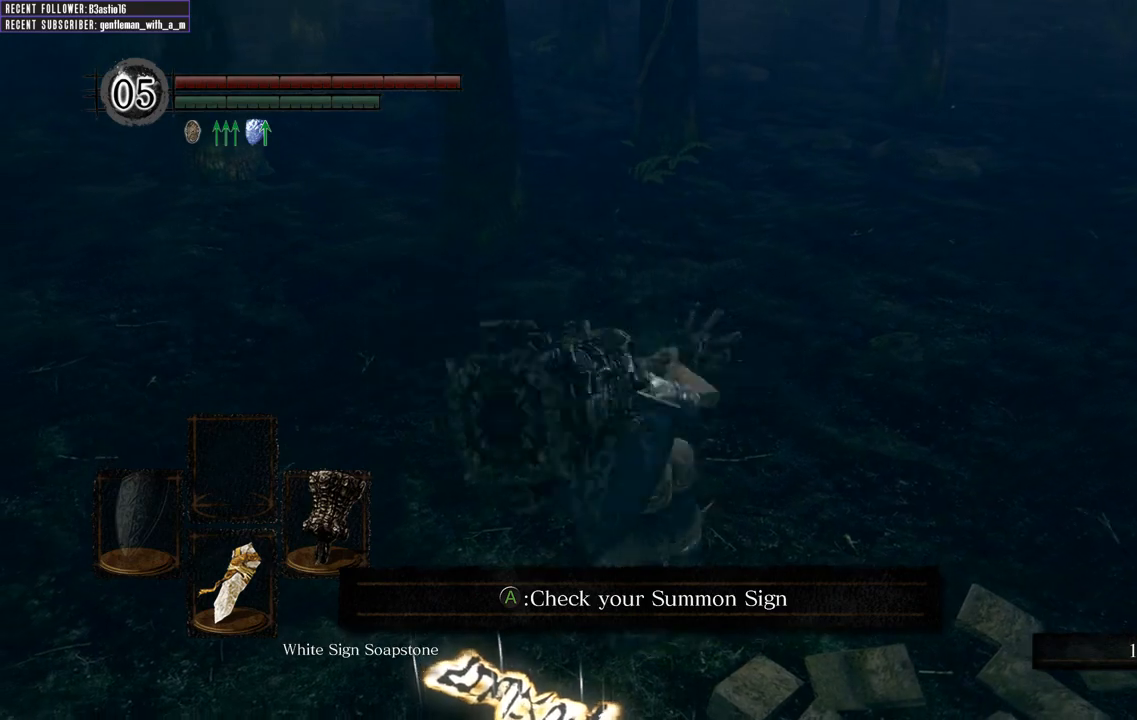
{"buttons": [], "left_stick": "center", "right_stick": "center", "events": [[200, "left_stick", "center"], [250, "A", "down"], [350, "A", "up"]]}
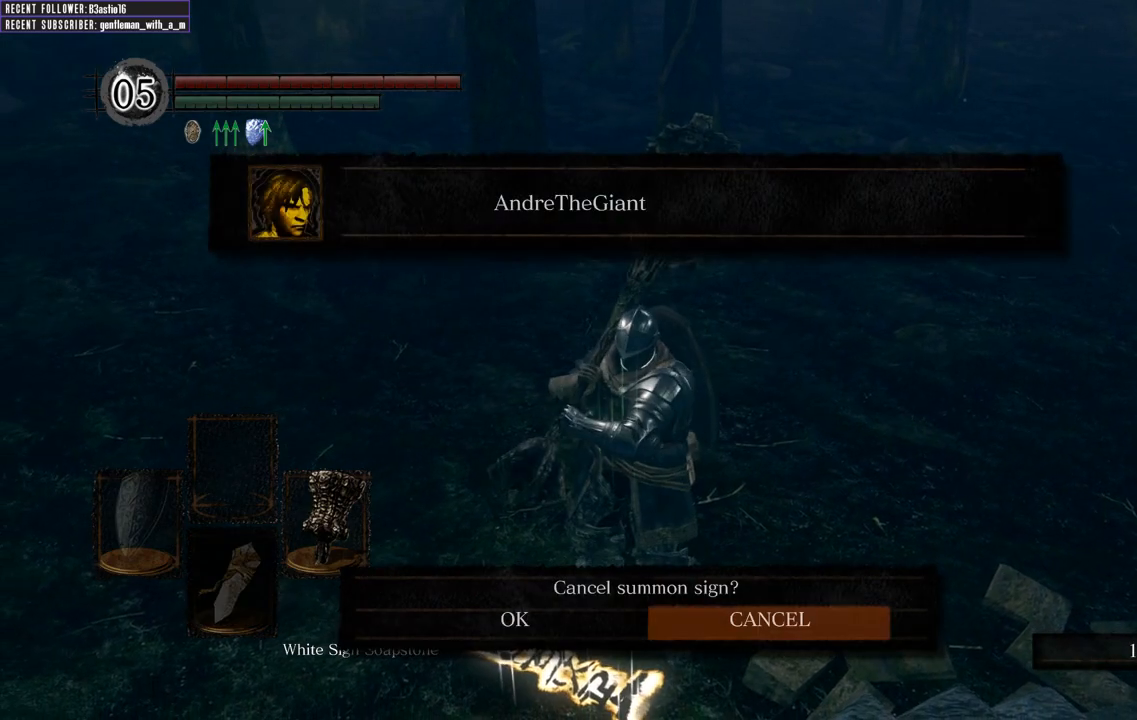
{"buttons": [], "left_stick": "center", "right_stick": "center", "events": [[367, "A", "down"], [467, "A", "up"]]}
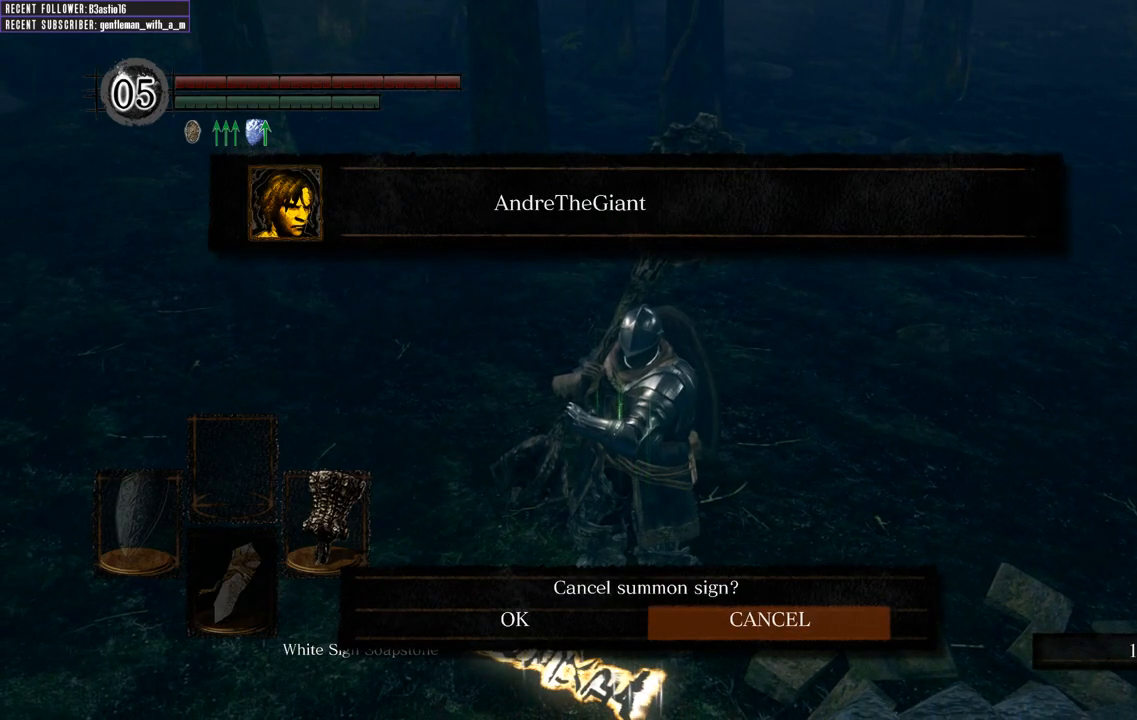
{"buttons": [], "left_stick": "center", "right_stick": "center", "events": []}
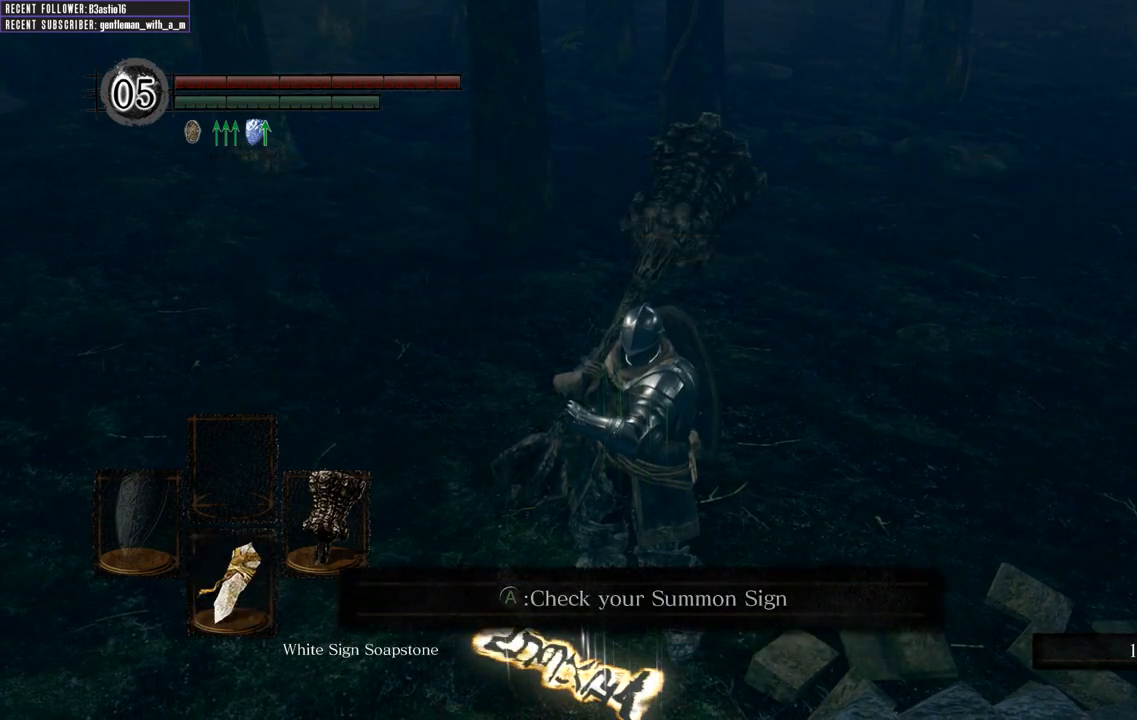
{"buttons": [], "left_stick": "center", "right_stick": "center", "events": [[67, "right_stick", "down"], [250, "right_stick", "center"]]}
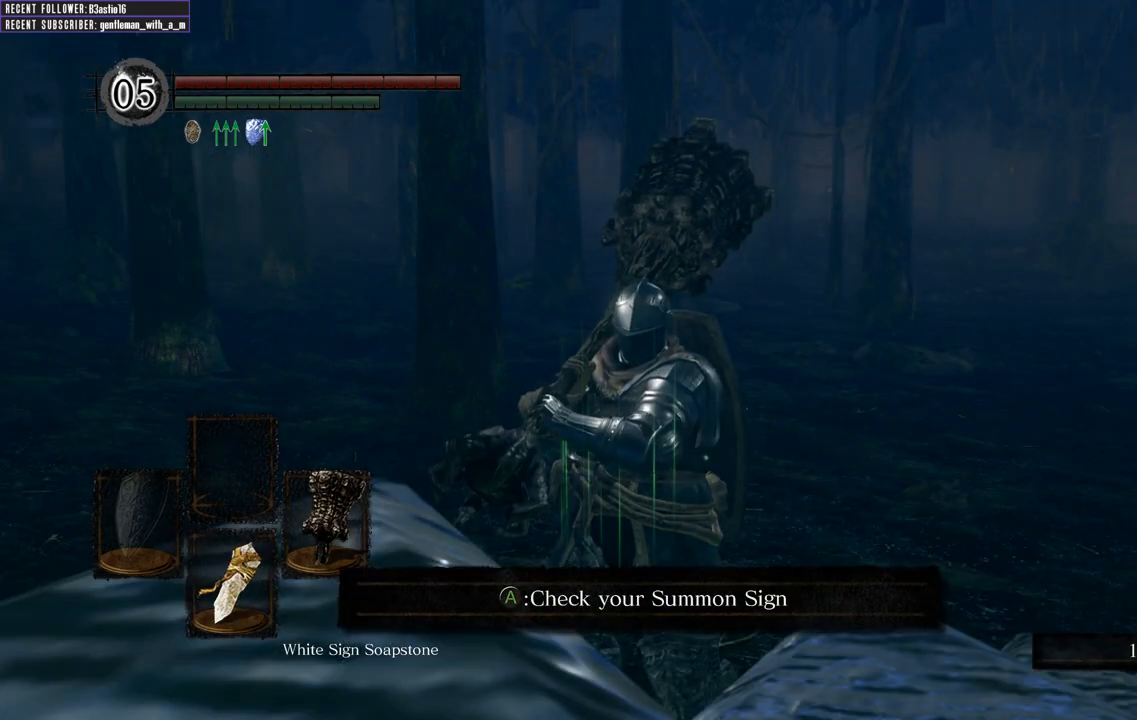
{"buttons": [], "left_stick": "up-right", "right_stick": "center", "events": [[267, "right_stick", "up-right"], [417, "left_stick", "up-right"], [450, "right_stick", "center"]]}
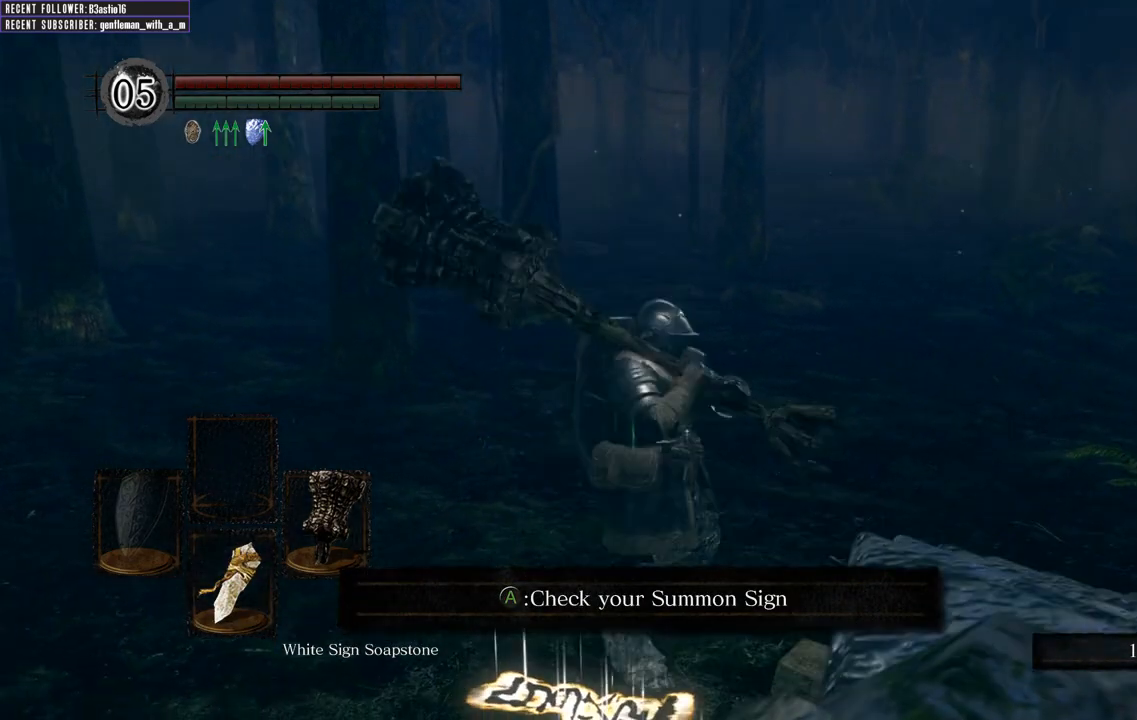
{"buttons": [], "left_stick": "center", "right_stick": "up", "events": [[183, "left_stick", "center"], [217, "right_stick", "up"]]}
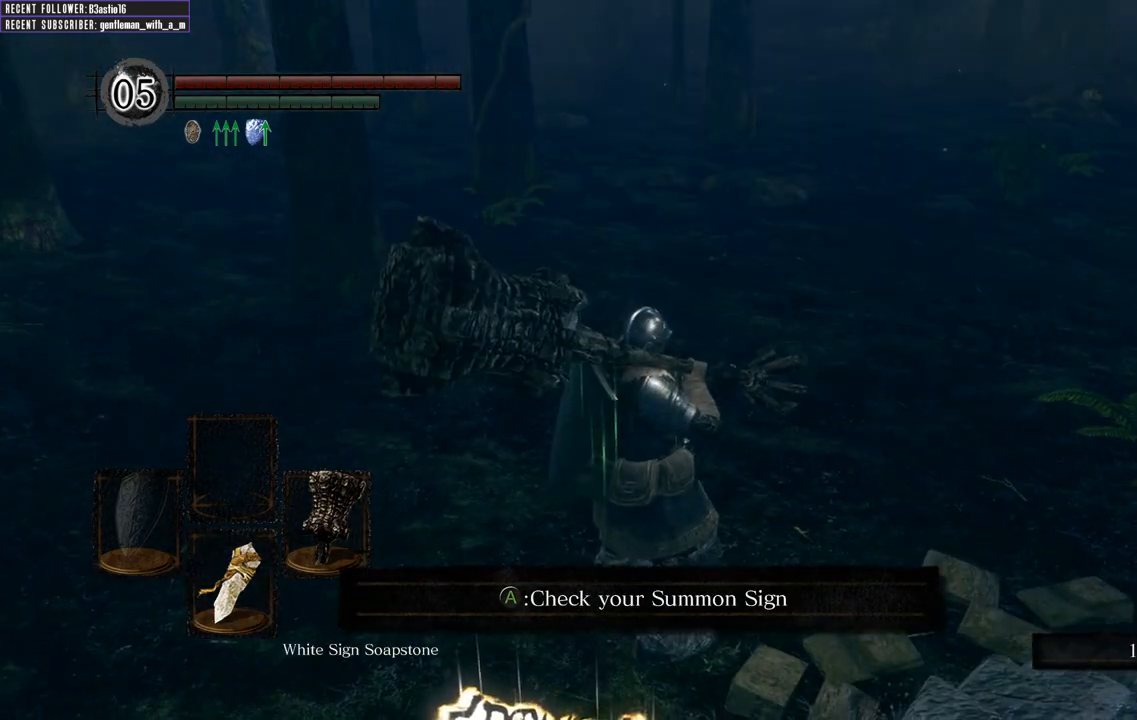
{"buttons": [], "left_stick": "up-right", "right_stick": "center", "events": [[33, "right_stick", "center"], [100, "left_stick", "up-right"]]}
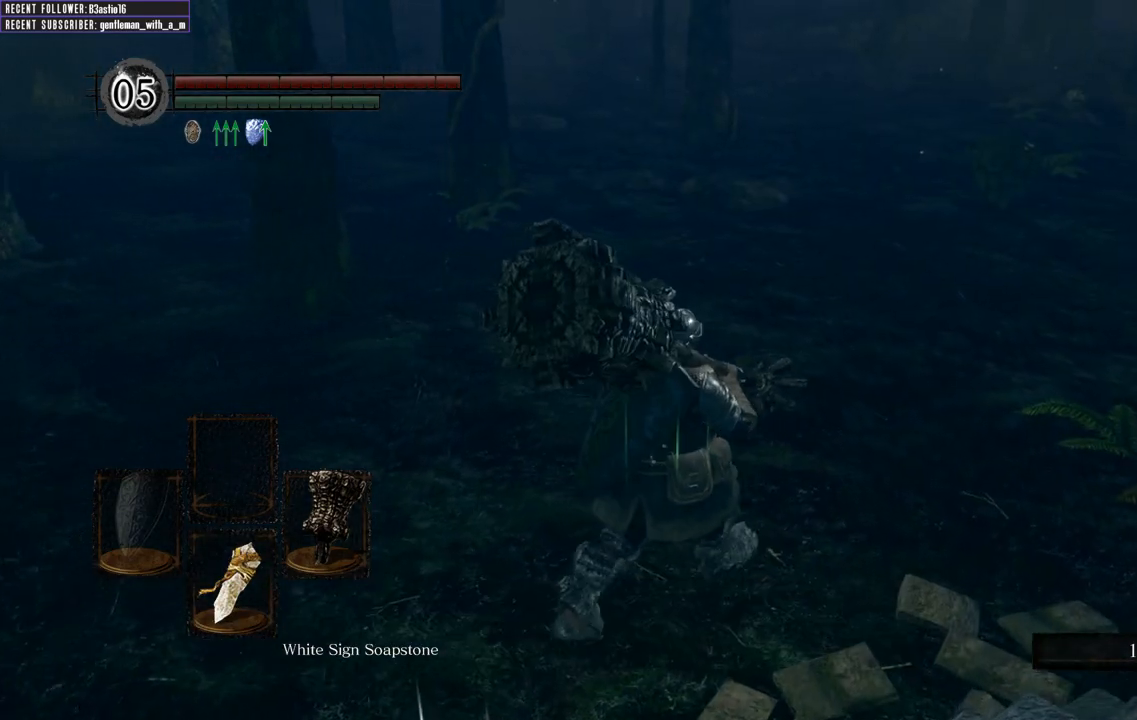
{"buttons": [], "left_stick": "center", "right_stick": "left", "events": [[117, "left_stick", "center"], [150, "right_stick", "left"]]}
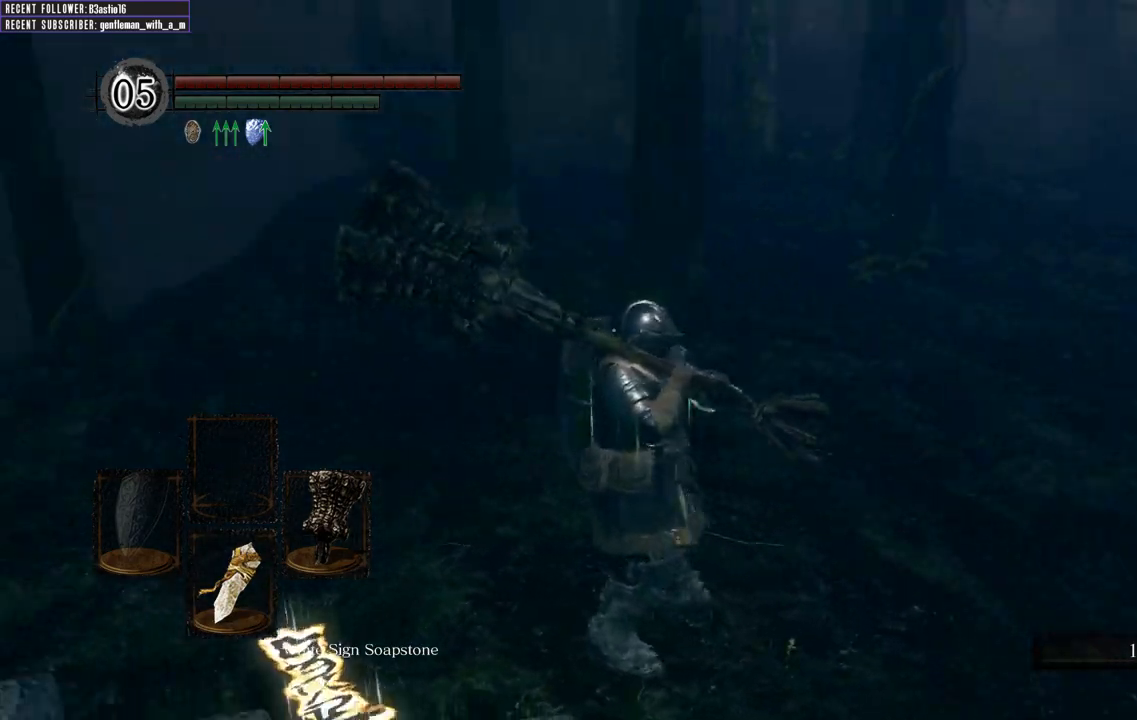
{"buttons": [], "left_stick": "left", "right_stick": "left", "events": [[133, "left_stick", "left"]]}
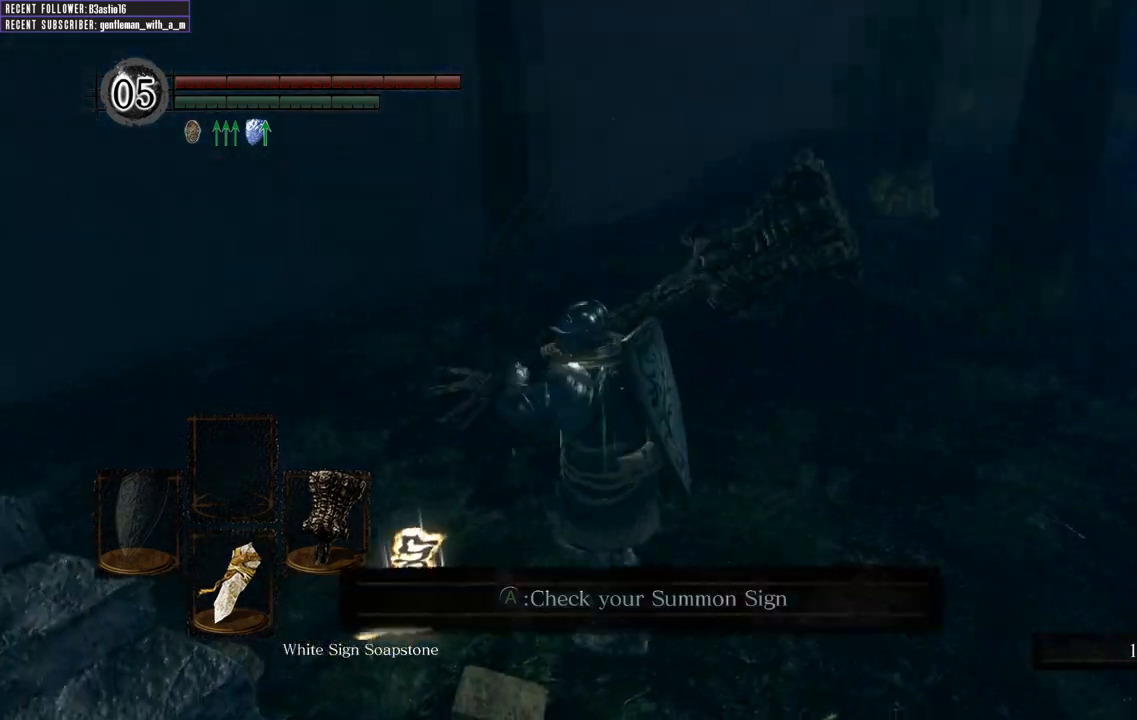
{"buttons": [], "left_stick": "center", "right_stick": "center", "events": [[133, "right_stick", "center"], [367, "left_stick", "center"]]}
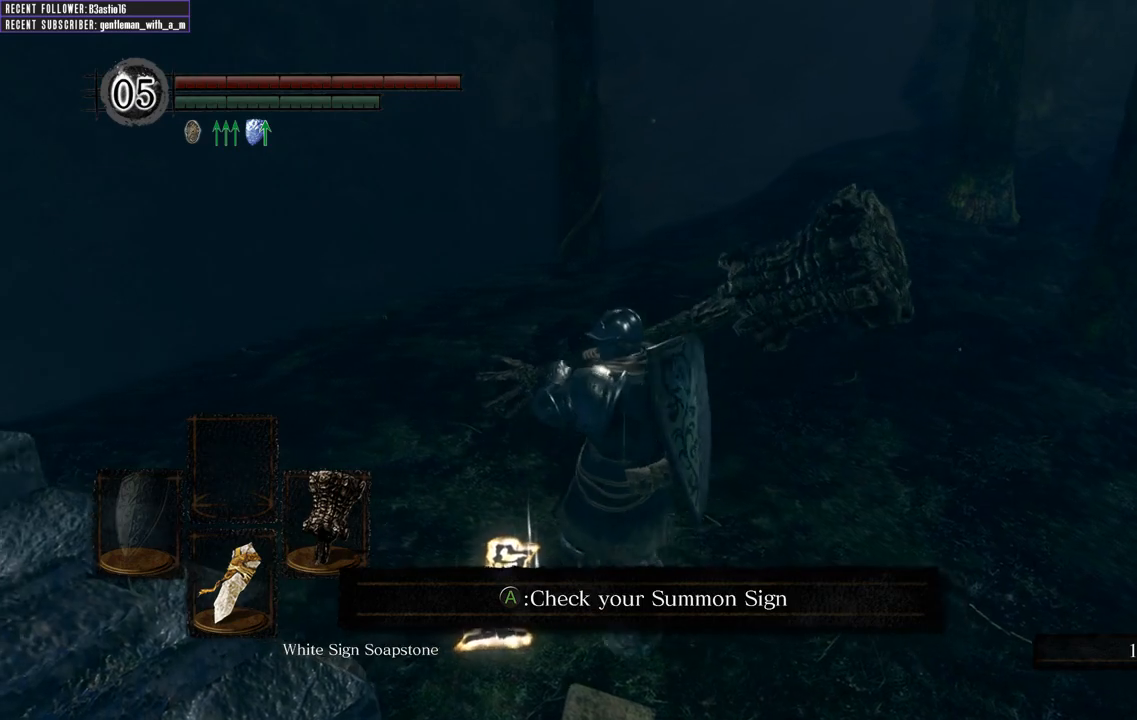
{"buttons": [], "left_stick": "center", "right_stick": "center", "events": [[350, "A", "down"], [500, "A", "up"]]}
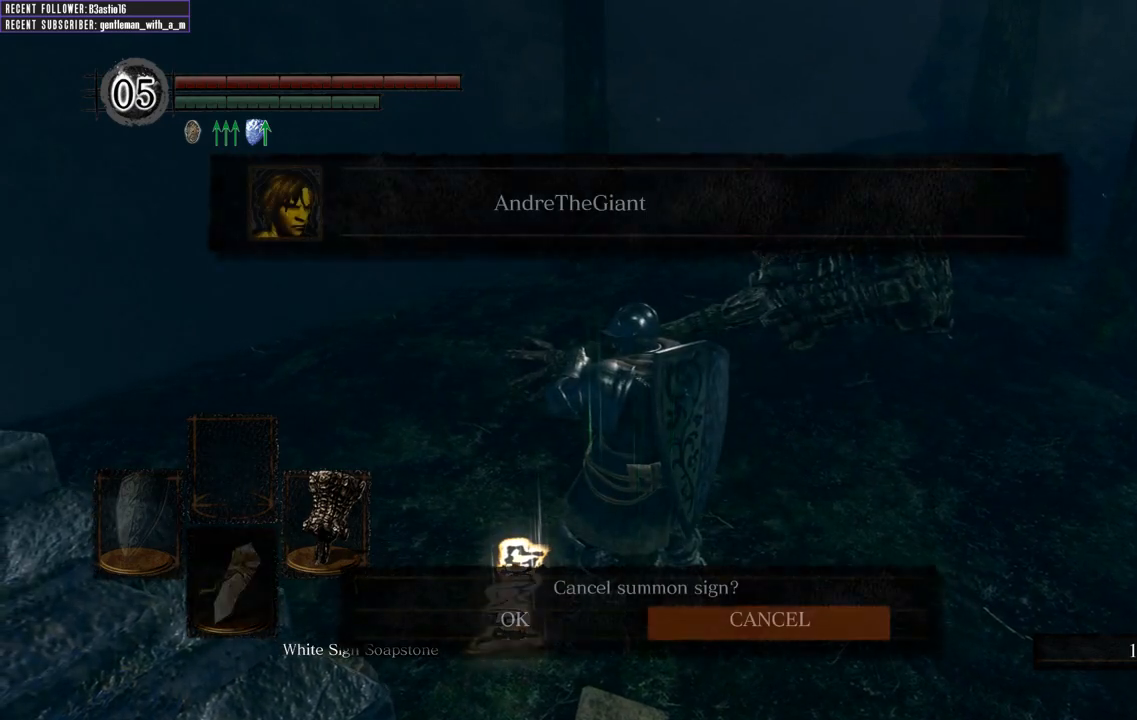
{"buttons": ["A"], "left_stick": "center", "right_stick": "center", "events": [[300, "DPAD_LEFT", "down"], [417, "DPAD_LEFT", "up"], [467, "A", "down"]]}
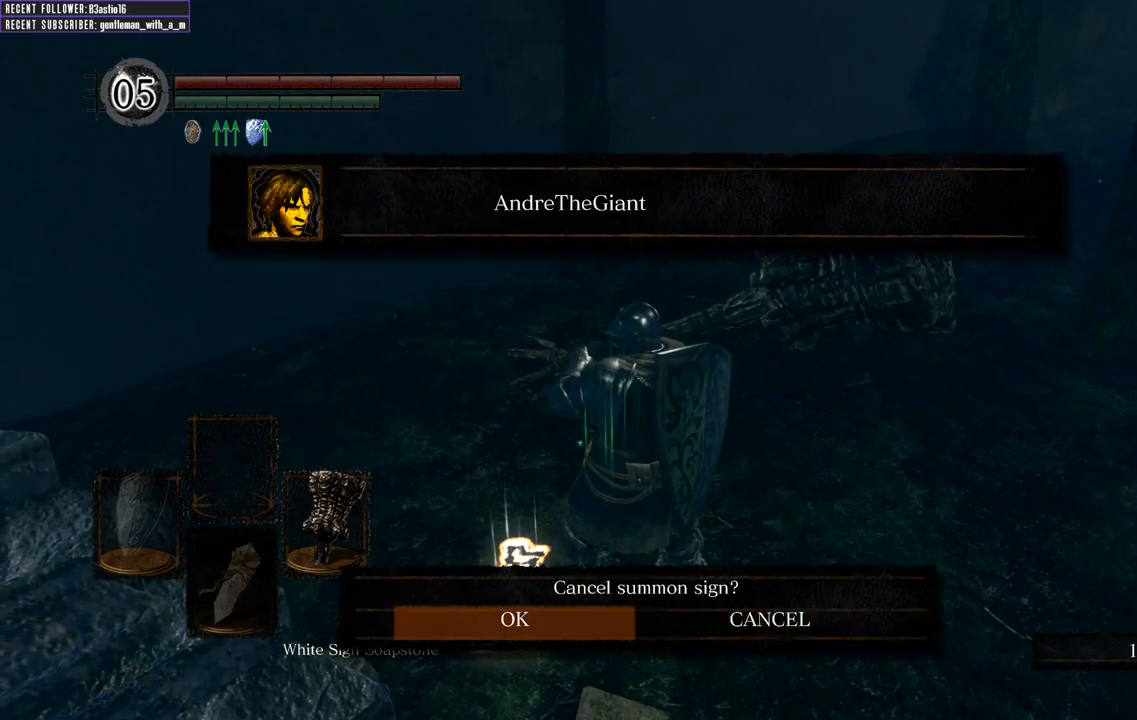
{"buttons": [], "left_stick": "right", "right_stick": "down-right", "events": [[100, "A", "up"], [367, "right_stick", "down-right"], [417, "left_stick", "right"]]}
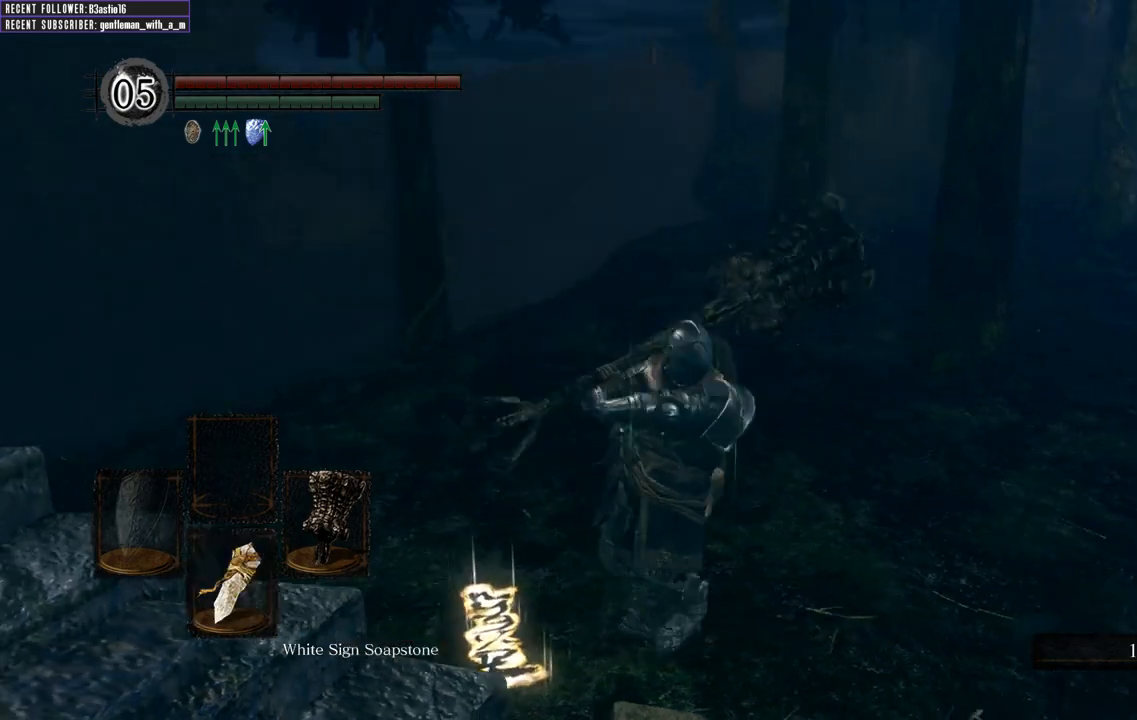
{"buttons": [], "left_stick": "up-right", "right_stick": "center", "events": [[50, "right_stick", "right"], [283, "right_stick", "center"], [433, "left_stick", "up-right"]]}
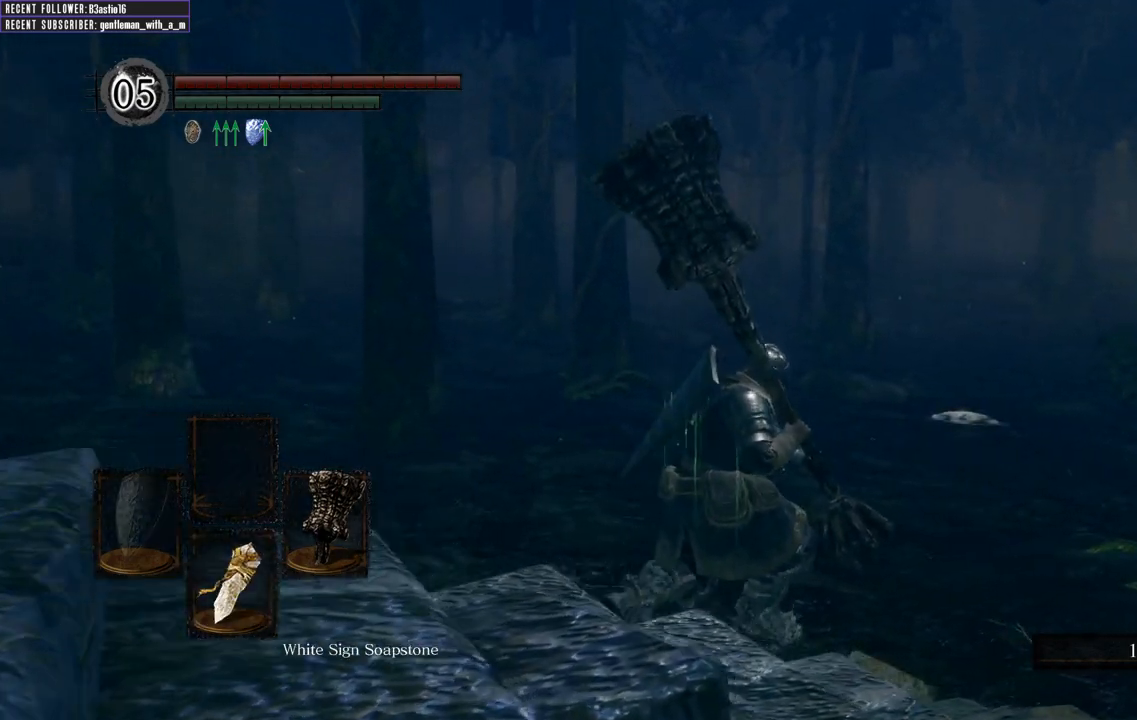
{"buttons": [], "left_stick": "up", "right_stick": "left", "events": [[50, "right_stick", "up-right"], [117, "left_stick", "center"], [183, "right_stick", "center"], [283, "left_stick", "up"], [367, "right_stick", "left"]]}